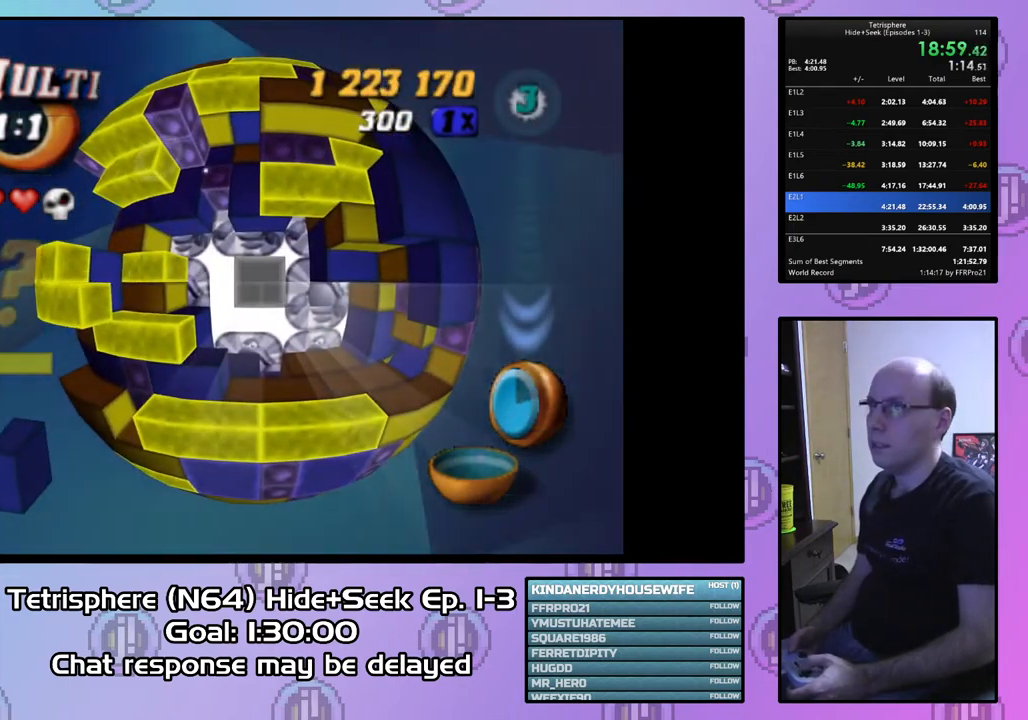
Gameplay with a controller (PlayStation layout); each line is a JSON object with the inputs held at the frame after it. "events" lists button and stick changes between this image and that frame as [ms after this image, input, new state], when the widget could be followed in between. Not read: left_stick.
{"buttons": [], "right_stick": "center", "events": []}
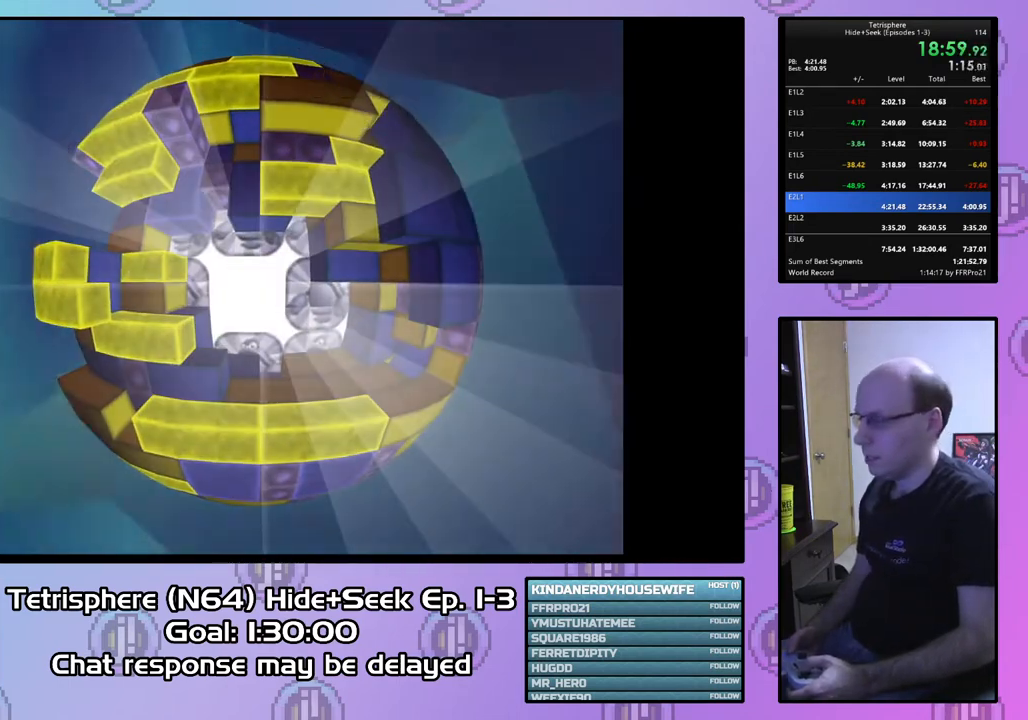
{"buttons": ["CROSS", "CIRCLE"], "right_stick": "center", "events": [[133, "CIRCLE", "down"], [133, "CROSS", "down"], [233, "CIRCLE", "up"], [233, "CROSS", "up"], [333, "CIRCLE", "down"], [333, "CROSS", "down"], [400, "CIRCLE", "up"], [400, "CROSS", "up"], [467, "CIRCLE", "down"], [467, "CROSS", "down"]]}
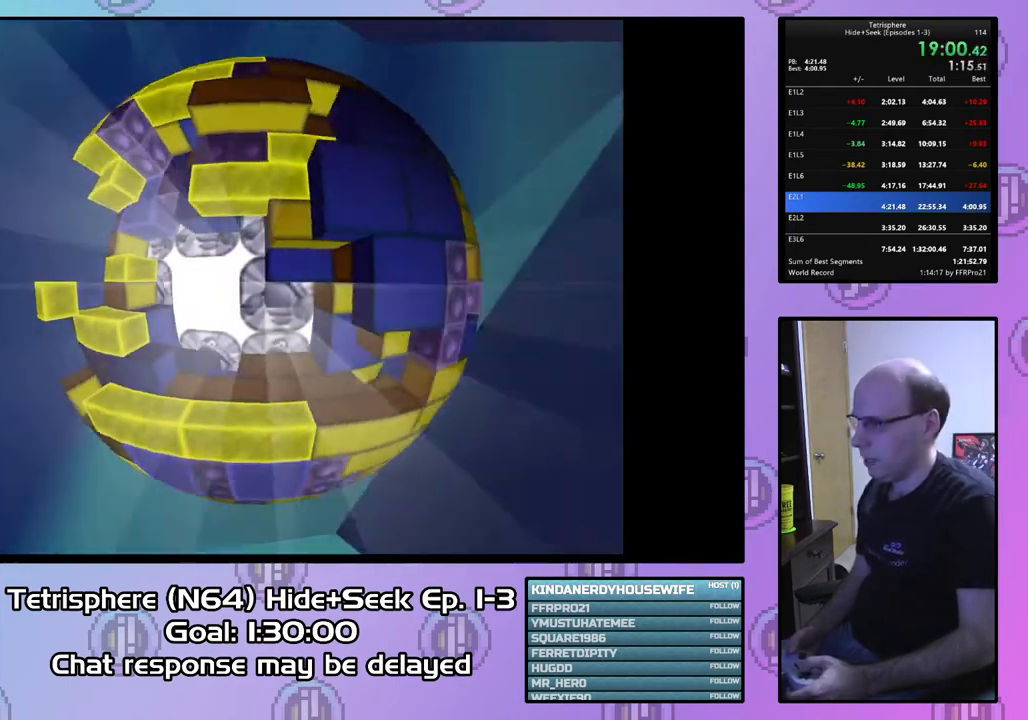
{"buttons": [], "right_stick": "center", "events": [[33, "CROSS", "up"], [67, "CIRCLE", "up"], [133, "CROSS", "down"], [200, "CROSS", "up"], [267, "CROSS", "down"], [300, "CIRCLE", "down"], [333, "CROSS", "up"], [367, "CIRCLE", "up"], [433, "CIRCLE", "down"], [433, "CROSS", "down"], [500, "CIRCLE", "up"], [500, "CROSS", "up"]]}
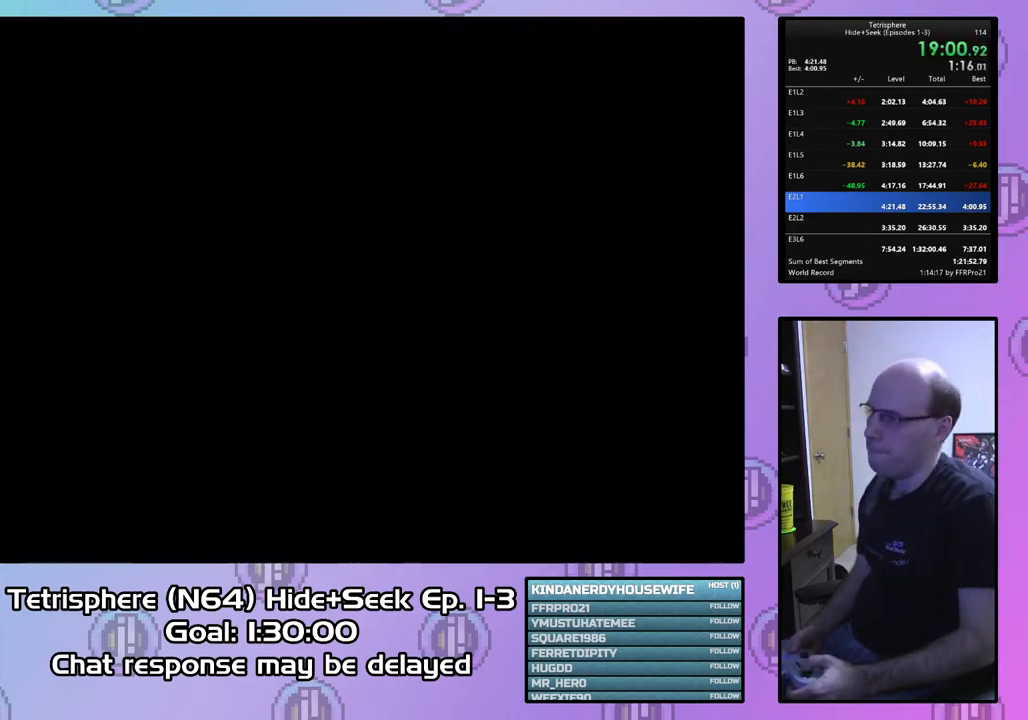
{"buttons": [], "right_stick": "center", "events": [[67, "CIRCLE", "down"], [67, "CROSS", "down"], [133, "CIRCLE", "up"], [133, "CROSS", "up"]]}
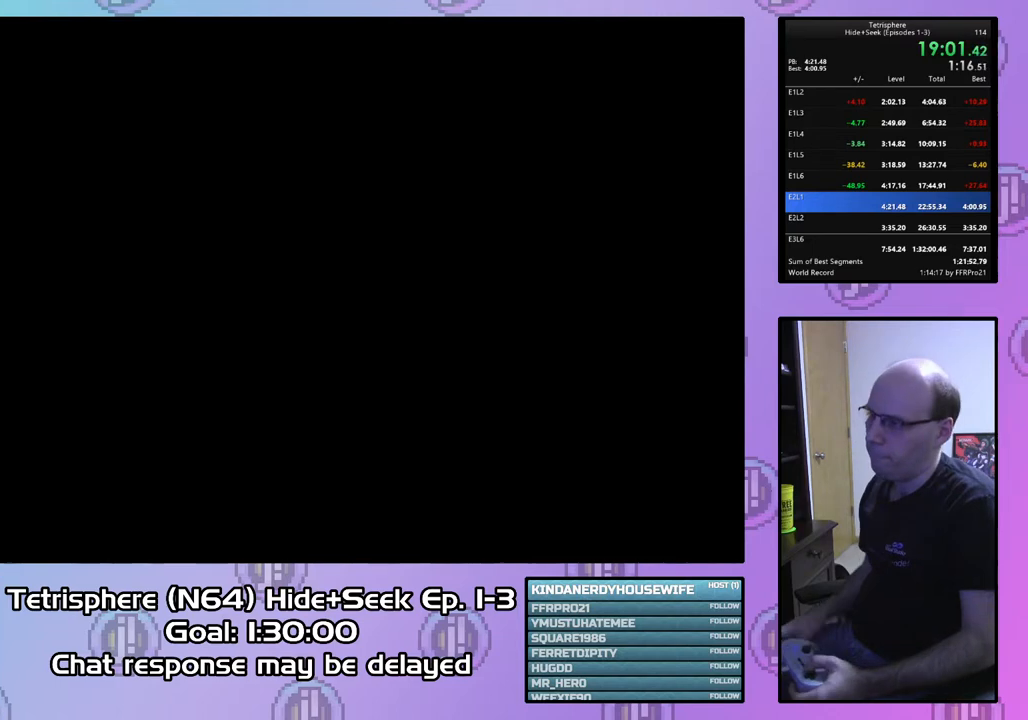
{"buttons": [], "right_stick": "center", "events": []}
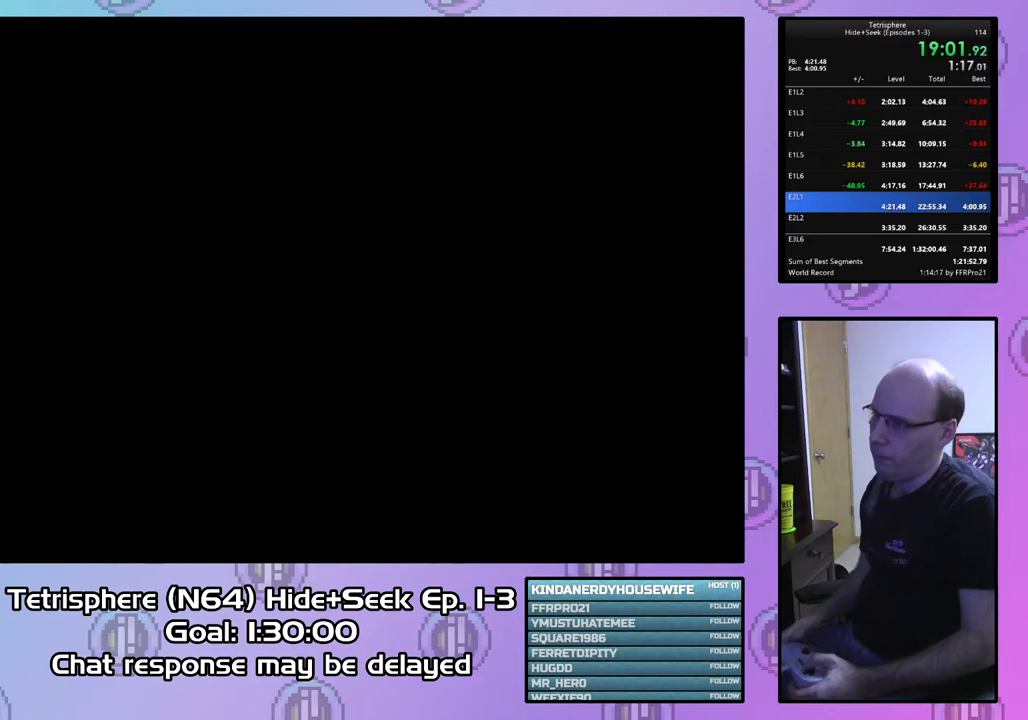
{"buttons": ["CROSS", "CIRCLE"], "right_stick": "center", "events": [[100, "CIRCLE", "down"], [100, "CROSS", "down"], [233, "CIRCLE", "up"], [233, "CROSS", "up"], [333, "CIRCLE", "down"], [333, "CROSS", "down"], [400, "CIRCLE", "up"], [400, "CROSS", "up"], [467, "CIRCLE", "down"], [500, "CROSS", "down"]]}
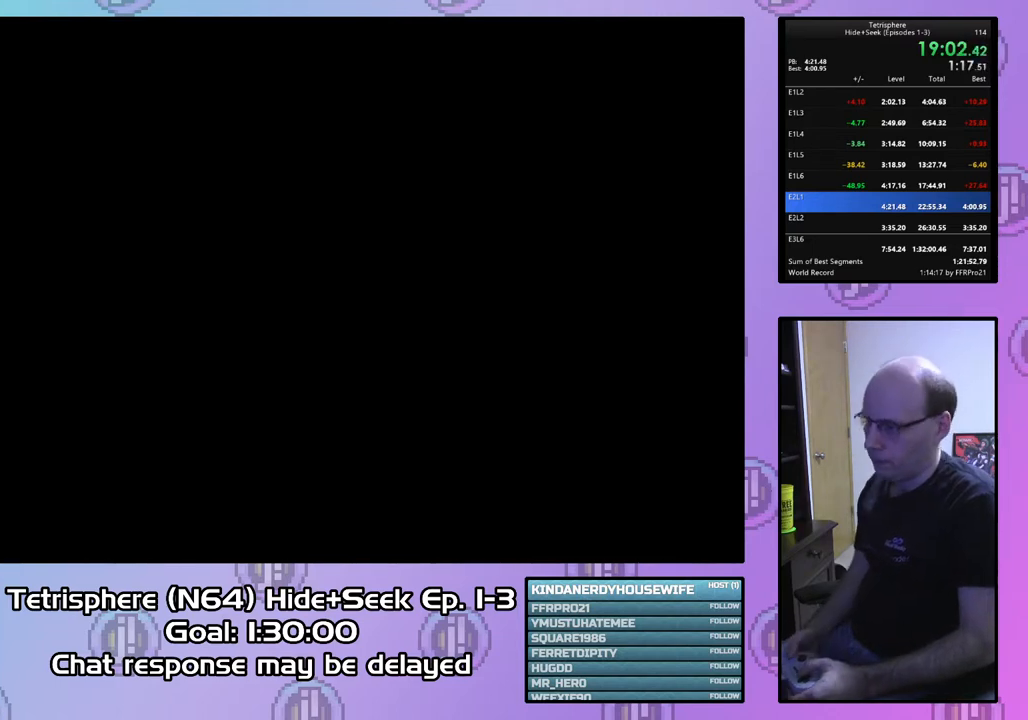
{"buttons": ["CROSS", "CIRCLE"], "right_stick": "center", "events": [[33, "CROSS", "up"], [67, "CIRCLE", "up"], [133, "CIRCLE", "down"], [133, "CROSS", "down"], [233, "CIRCLE", "up"], [233, "CROSS", "up"], [300, "CIRCLE", "down"], [300, "CROSS", "down"], [367, "CROSS", "up"], [400, "CIRCLE", "up"], [467, "CIRCLE", "down"], [467, "CROSS", "down"]]}
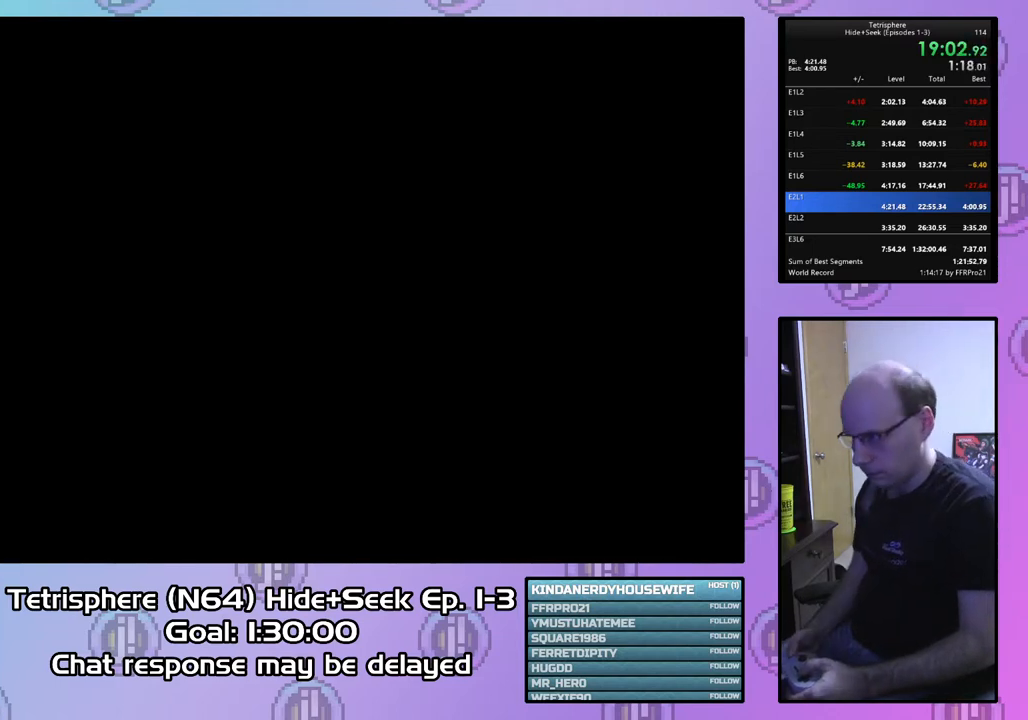
{"buttons": ["CROSS", "CIRCLE"], "right_stick": "center", "events": [[33, "CROSS", "up"], [67, "CIRCLE", "up"], [133, "CIRCLE", "down"], [133, "CROSS", "down"], [233, "CIRCLE", "up"], [233, "CROSS", "up"], [300, "CIRCLE", "down"], [300, "CROSS", "down"], [367, "CROSS", "up"], [400, "CIRCLE", "up"], [467, "CIRCLE", "down"], [467, "CROSS", "down"]]}
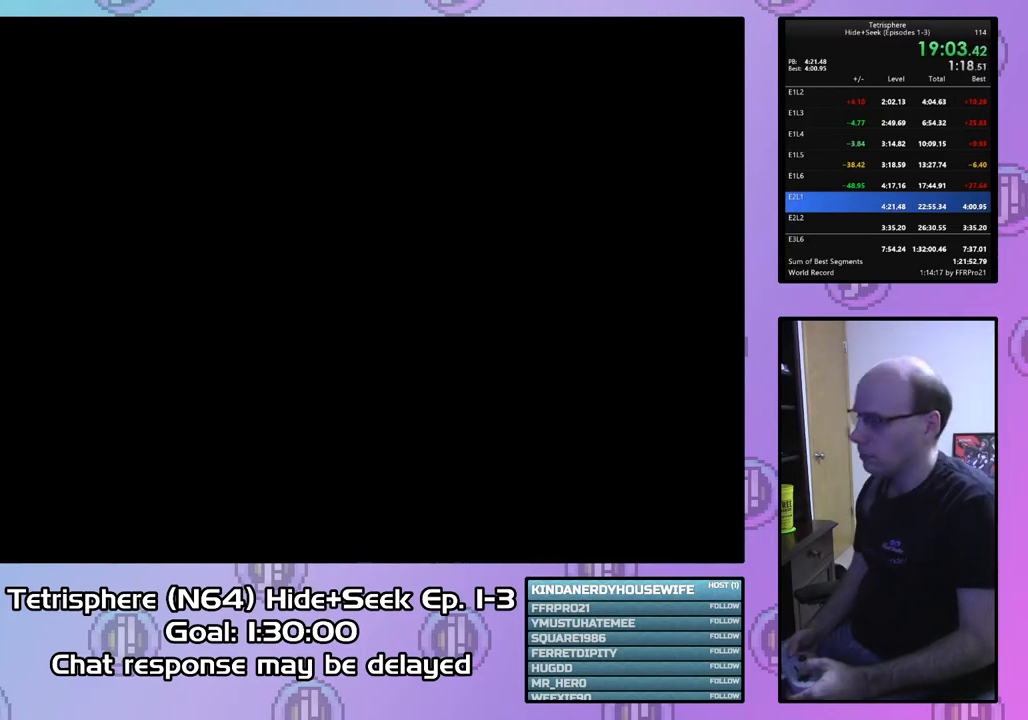
{"buttons": ["CROSS", "CIRCLE"], "right_stick": "center", "events": [[33, "CIRCLE", "up"], [33, "CROSS", "up"], [133, "CIRCLE", "down"], [133, "CROSS", "down"], [233, "CIRCLE", "up"], [233, "CROSS", "up"], [300, "CIRCLE", "down"], [300, "CROSS", "down"], [367, "CROSS", "up"], [400, "CIRCLE", "up"], [467, "CIRCLE", "down"], [467, "CROSS", "down"]]}
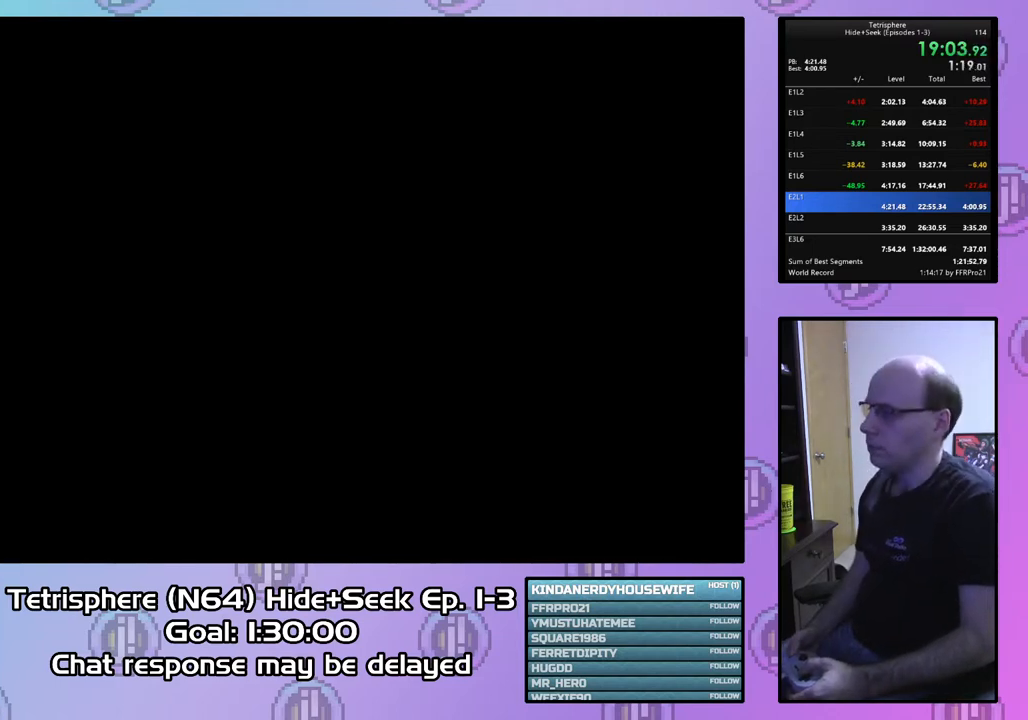
{"buttons": ["CROSS", "CIRCLE"], "right_stick": "center", "events": [[67, "CIRCLE", "up"], [67, "CROSS", "up"], [133, "CIRCLE", "down"], [133, "CROSS", "down"], [233, "CIRCLE", "up"], [233, "CROSS", "up"], [300, "CIRCLE", "down"], [300, "CROSS", "down"], [400, "CIRCLE", "up"], [400, "CROSS", "up"], [467, "CIRCLE", "down"], [467, "CROSS", "down"]]}
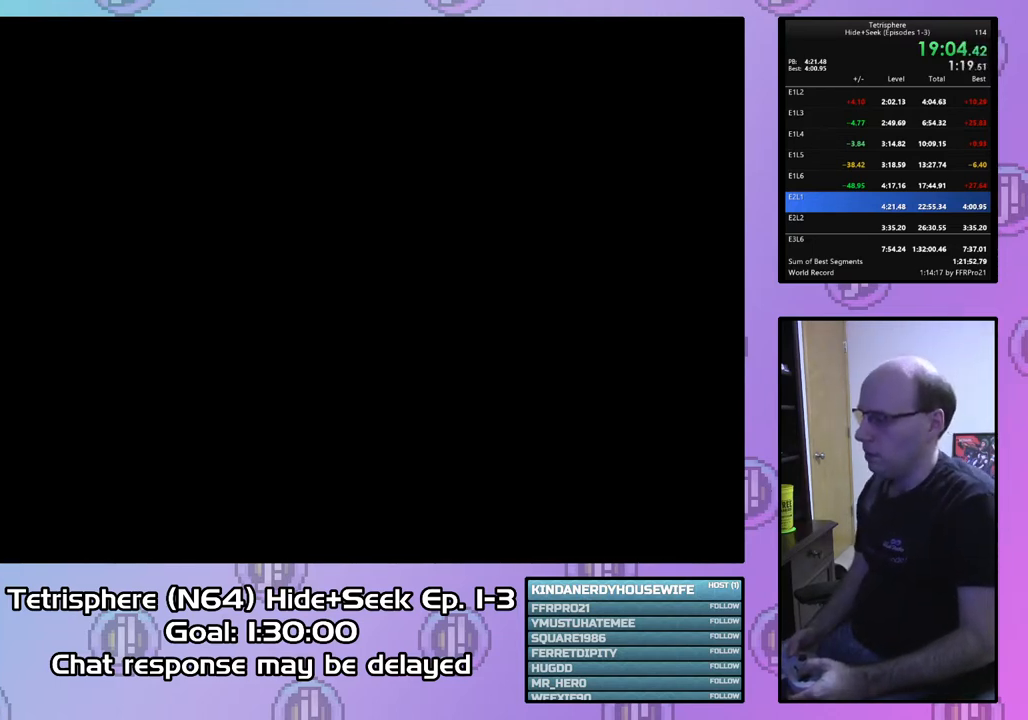
{"buttons": ["CROSS", "CIRCLE"], "right_stick": "center", "events": [[67, "CIRCLE", "up"], [67, "CROSS", "up"], [133, "CIRCLE", "down"], [133, "CROSS", "down"], [233, "CIRCLE", "up"], [233, "CROSS", "up"], [300, "CIRCLE", "down"], [300, "CROSS", "down"], [400, "CIRCLE", "up"], [400, "CROSS", "up"], [467, "CIRCLE", "down"], [467, "CROSS", "down"]]}
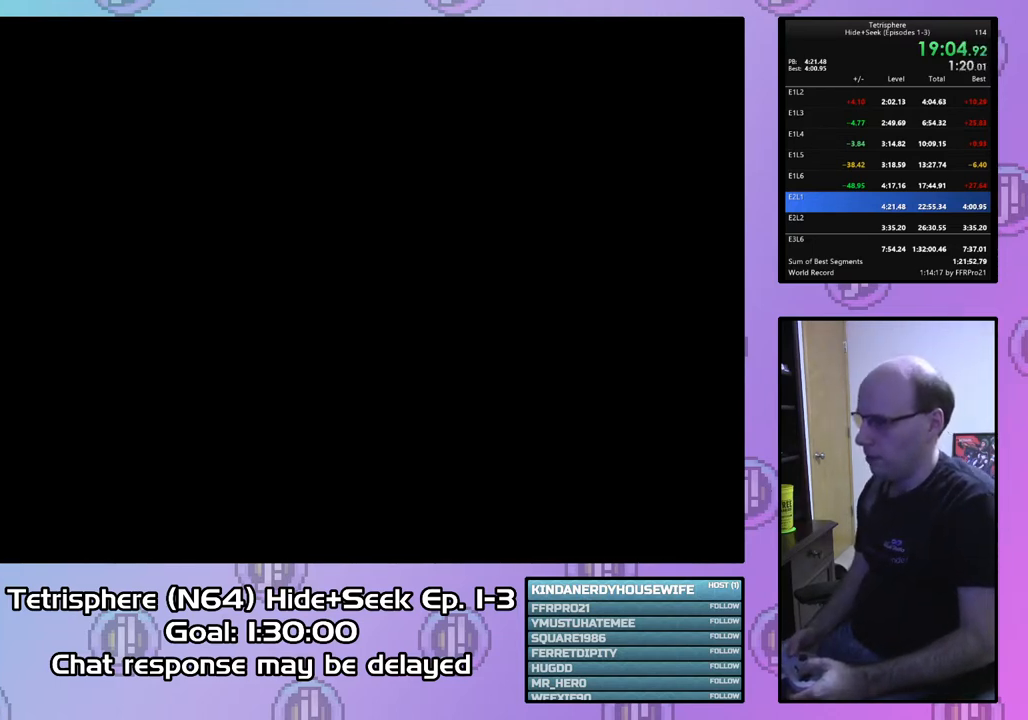
{"buttons": ["CROSS", "CIRCLE"], "right_stick": "center", "events": [[67, "CROSS", "up"], [100, "CIRCLE", "up"], [133, "CIRCLE", "down"], [133, "CROSS", "down"], [233, "CROSS", "up"], [267, "CIRCLE", "up"], [333, "CIRCLE", "down"], [333, "CROSS", "down"], [433, "CIRCLE", "up"], [433, "CROSS", "up"], [500, "CIRCLE", "down"], [500, "CROSS", "down"]]}
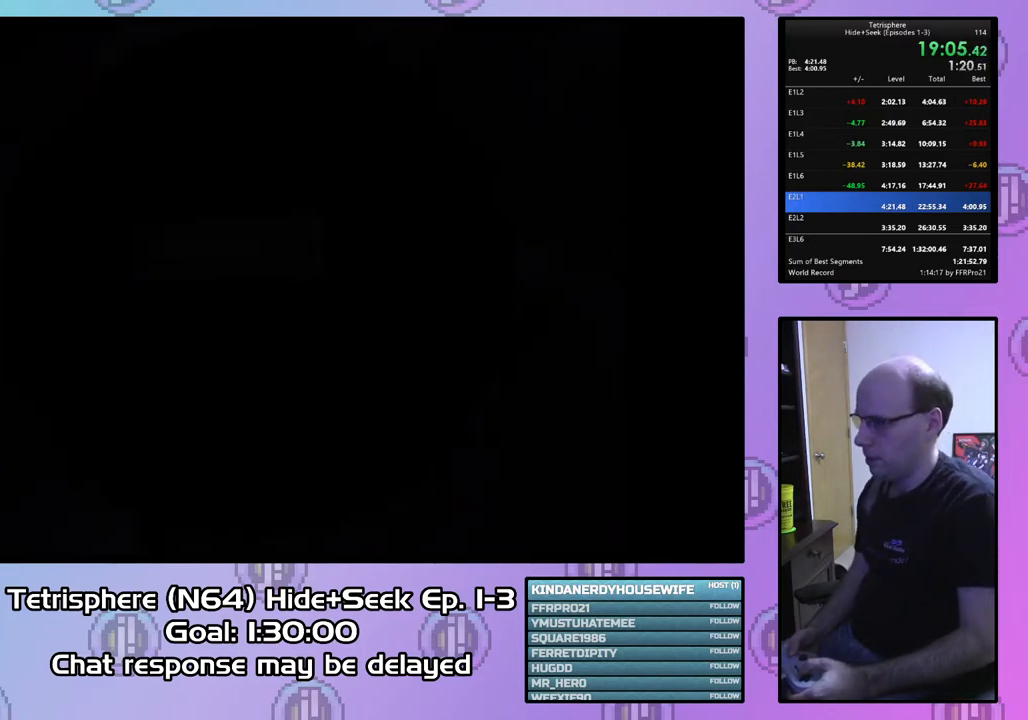
{"buttons": [], "right_stick": "center", "events": [[67, "CROSS", "up"], [100, "CIRCLE", "up"], [133, "CIRCLE", "down"], [167, "CROSS", "down"], [267, "CIRCLE", "up"], [267, "CROSS", "up"], [333, "CIRCLE", "down"], [333, "CROSS", "down"], [433, "CIRCLE", "up"], [433, "CROSS", "up"]]}
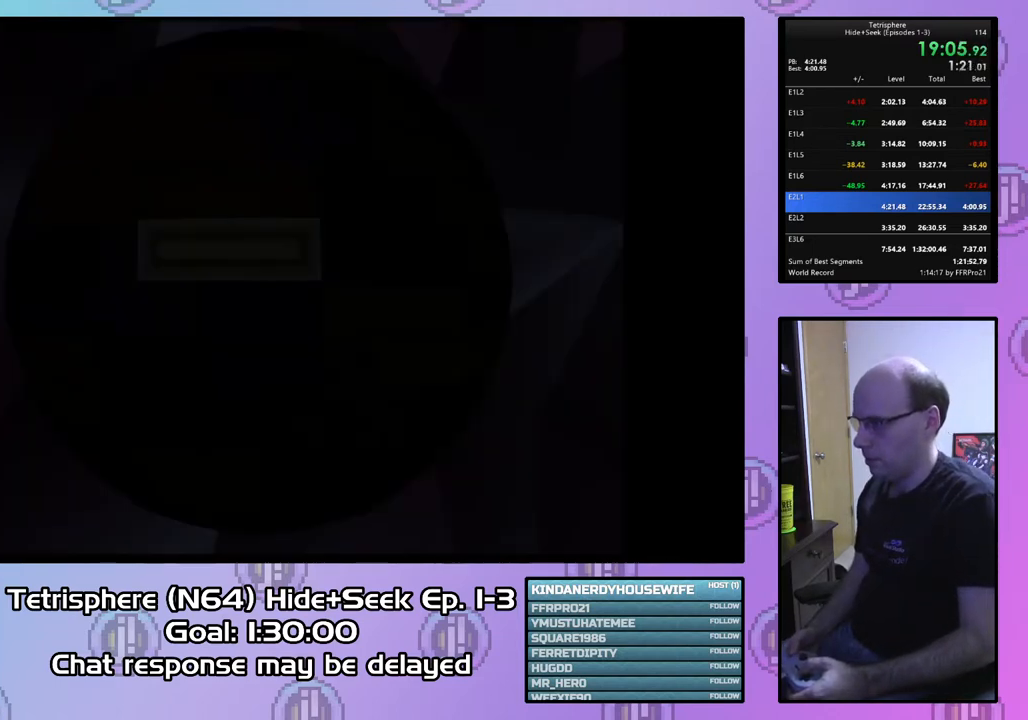
{"buttons": [], "right_stick": "center", "events": [[367, "DPAD_LEFT", "down"], [433, "DPAD_LEFT", "up"]]}
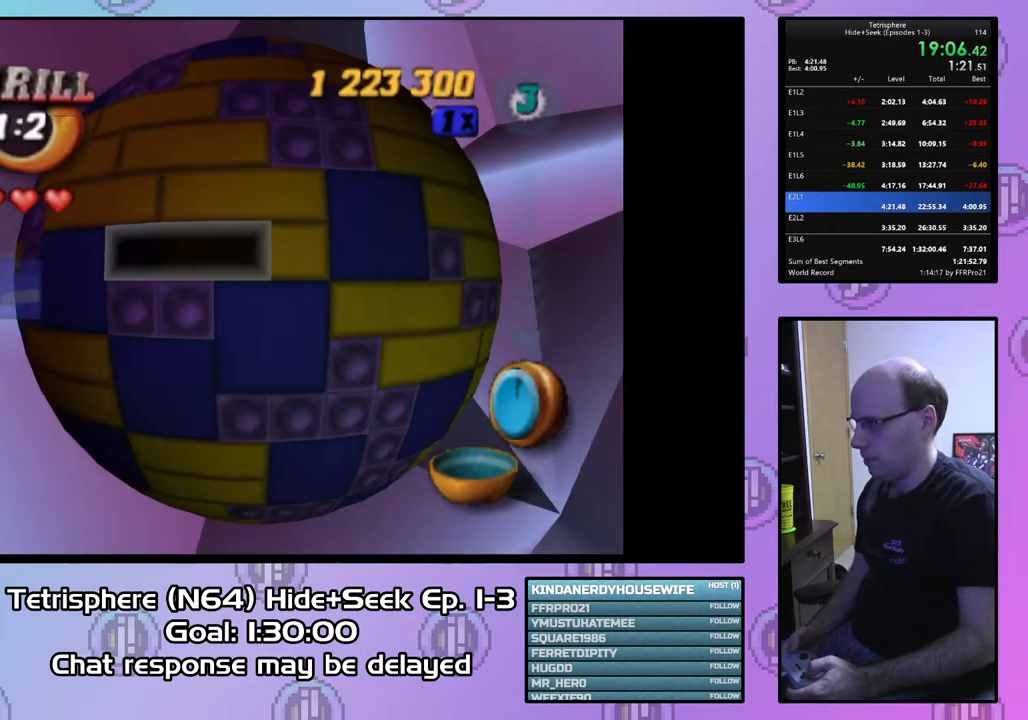
{"buttons": ["DPAD_DOWN"], "right_stick": "center", "events": [[33, "DPAD_LEFT", "down"], [133, "DPAD_DOWN", "down"], [133, "DPAD_LEFT", "up"], [233, "DPAD_RIGHT", "down"], [500, "DPAD_RIGHT", "up"]]}
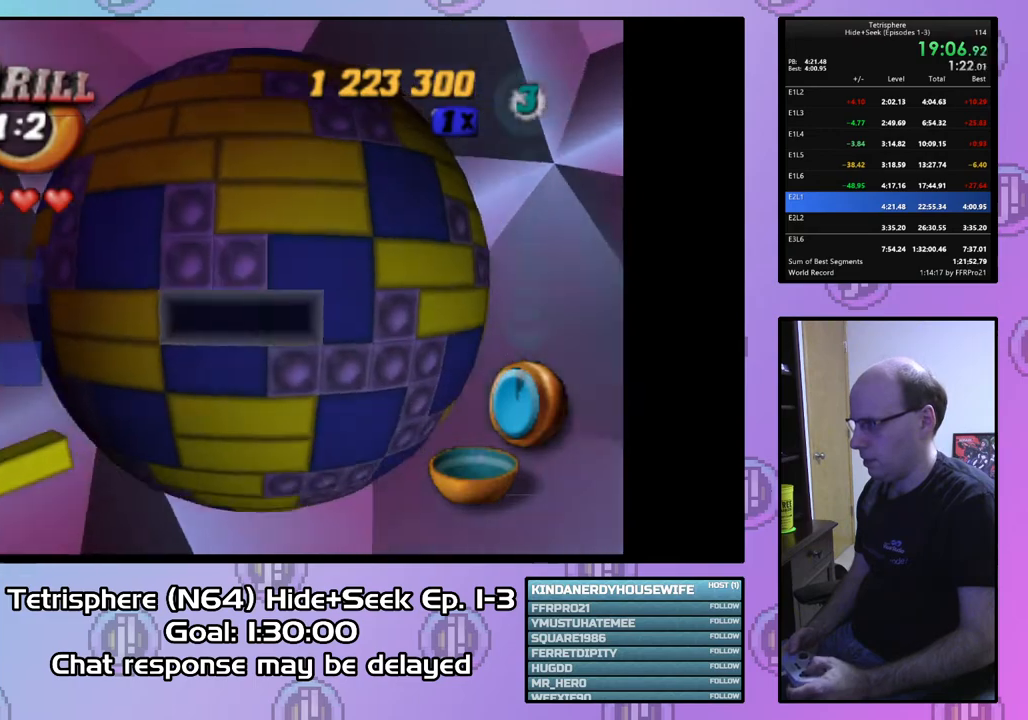
{"buttons": ["DPAD_DOWN", "DPAD_RIGHT"], "right_stick": "center", "events": [[433, "DPAD_RIGHT", "down"]]}
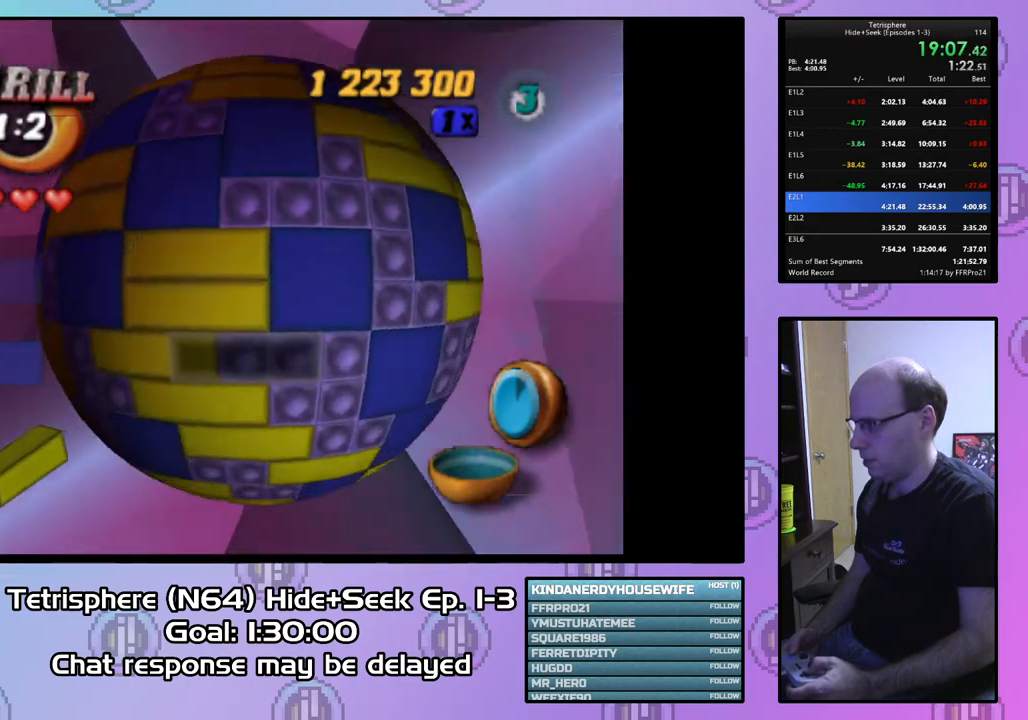
{"buttons": ["DPAD_DOWN", "DPAD_RIGHT"], "right_stick": "center", "events": []}
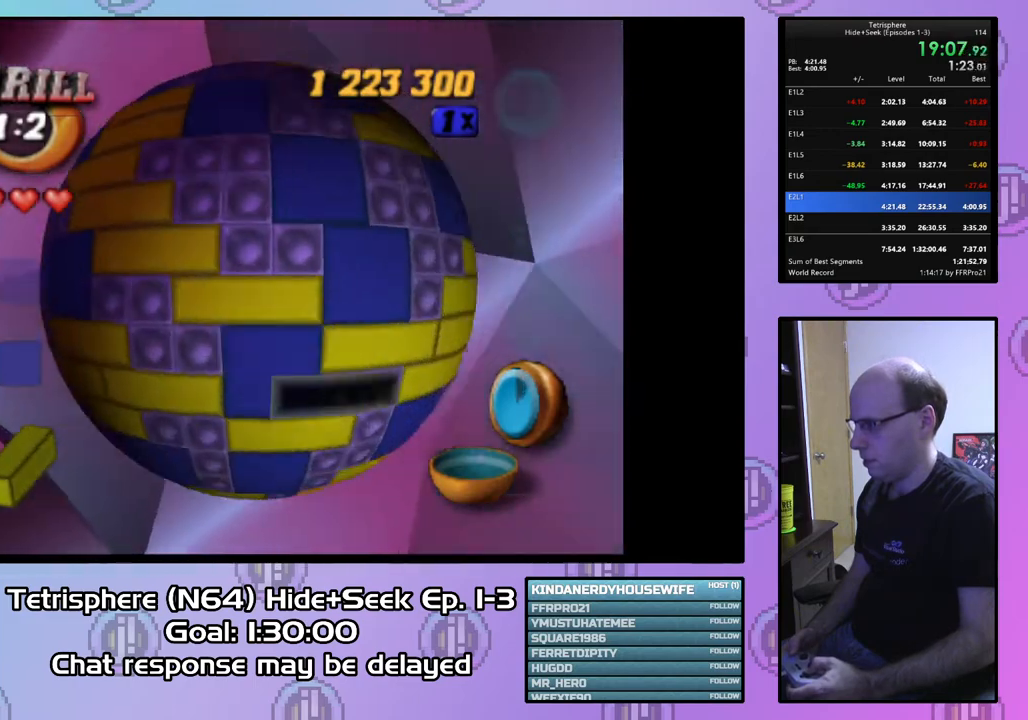
{"buttons": ["DPAD_DOWN", "DPAD_RIGHT"], "right_stick": "center", "events": []}
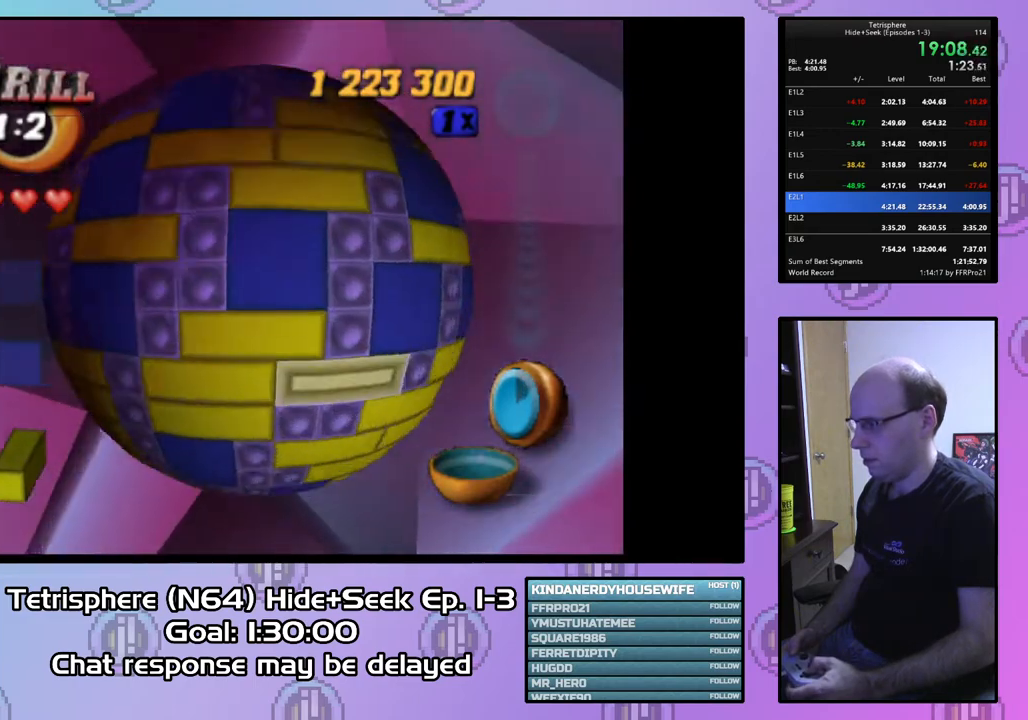
{"buttons": ["DPAD_DOWN"], "right_stick": "center", "events": [[500, "DPAD_RIGHT", "up"]]}
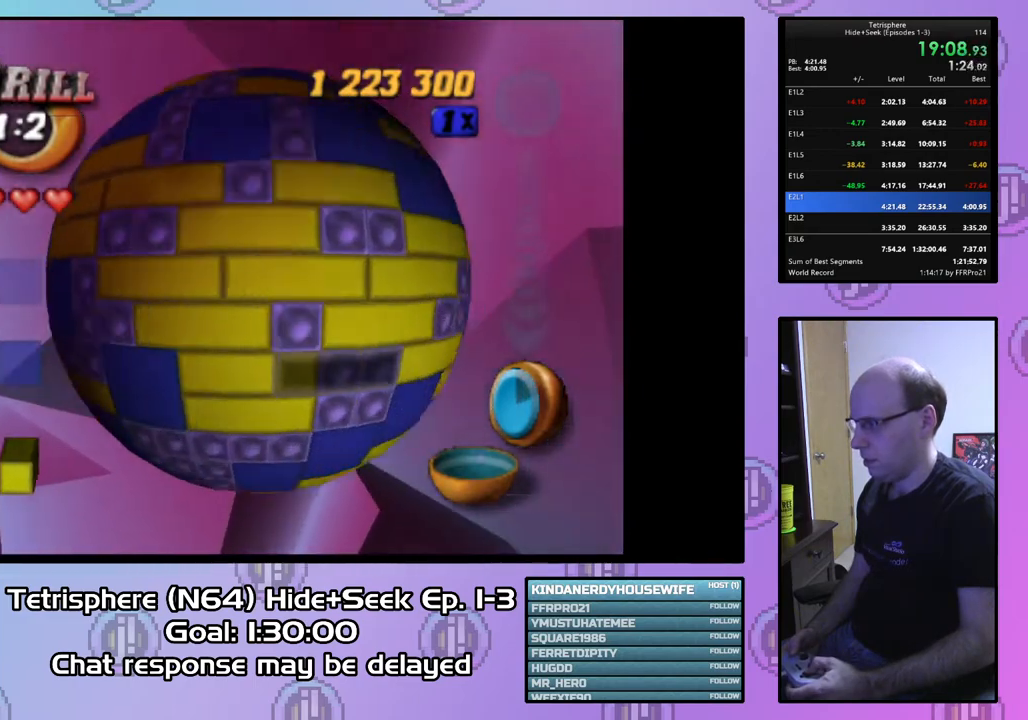
{"buttons": ["DPAD_DOWN"], "right_stick": "center", "events": []}
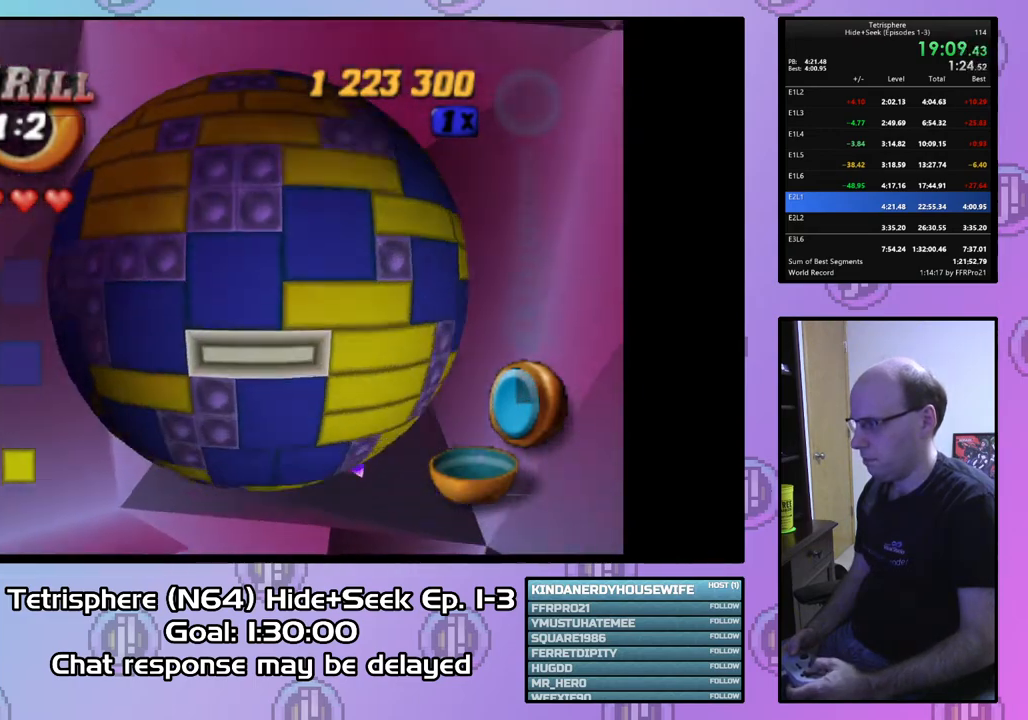
{"buttons": ["DPAD_DOWN", "DPAD_RIGHT"], "right_stick": "center", "events": [[167, "DPAD_RIGHT", "down"], [333, "DPAD_RIGHT", "up"], [400, "DPAD_RIGHT", "down"]]}
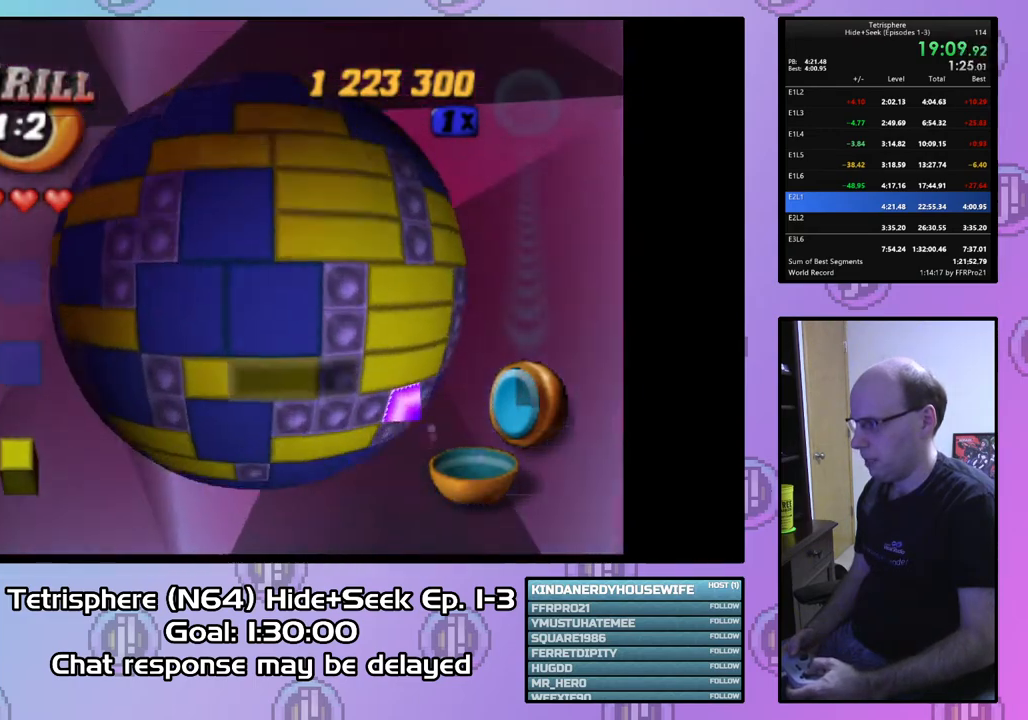
{"buttons": ["DPAD_RIGHT"], "right_stick": "center", "events": [[33, "DPAD_DOWN", "up"], [67, "DPAD_RIGHT", "up"], [200, "DPAD_RIGHT", "down"], [300, "DPAD_RIGHT", "up"], [367, "DPAD_RIGHT", "down"], [433, "DPAD_RIGHT", "up"], [500, "DPAD_RIGHT", "down"]]}
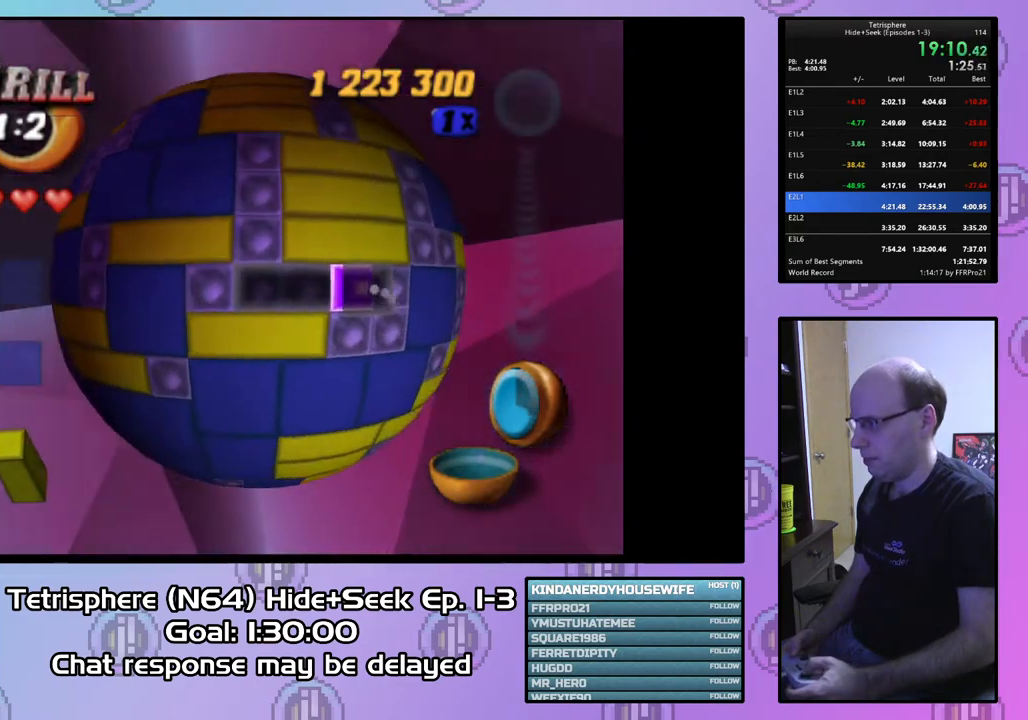
{"buttons": ["SQUARE"], "right_stick": "center", "events": [[100, "DPAD_RIGHT", "up"], [100, "SQUARE", "down"], [233, "DPAD_LEFT", "down"], [333, "DPAD_LEFT", "up"], [400, "DPAD_LEFT", "down"], [500, "DPAD_LEFT", "up"]]}
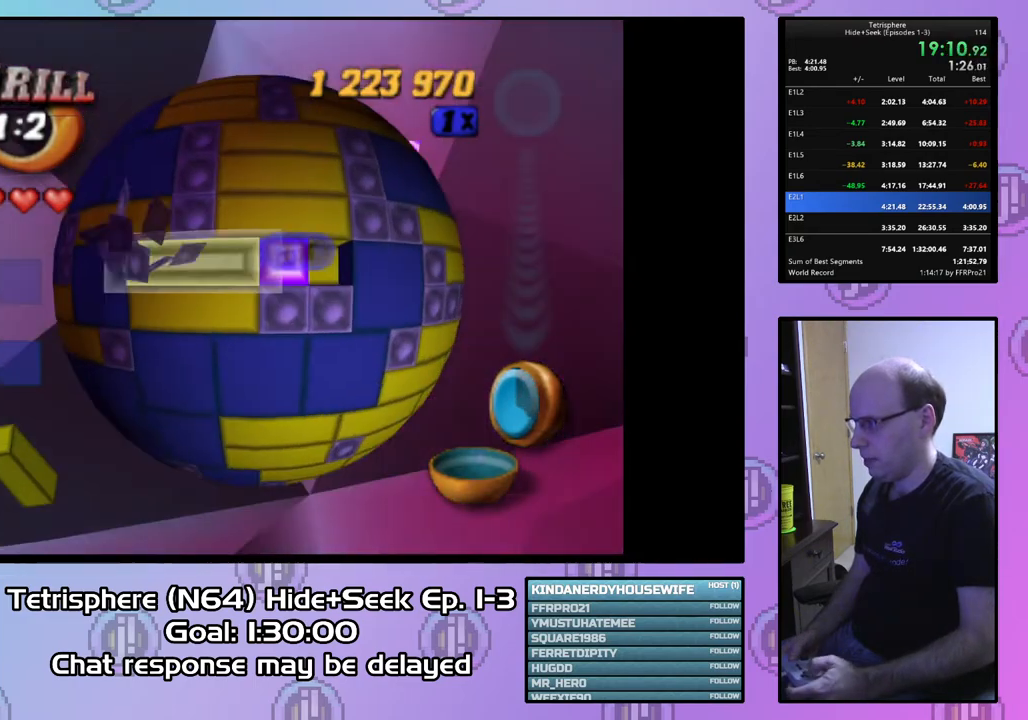
{"buttons": ["DPAD_RIGHT"], "right_stick": "center", "events": [[33, "SQUARE", "up"], [100, "DPAD_UP", "down"], [200, "DPAD_UP", "up"], [300, "DPAD_RIGHT", "down"], [433, "DPAD_RIGHT", "up"], [467, "DPAD_RIGHT", "down"]]}
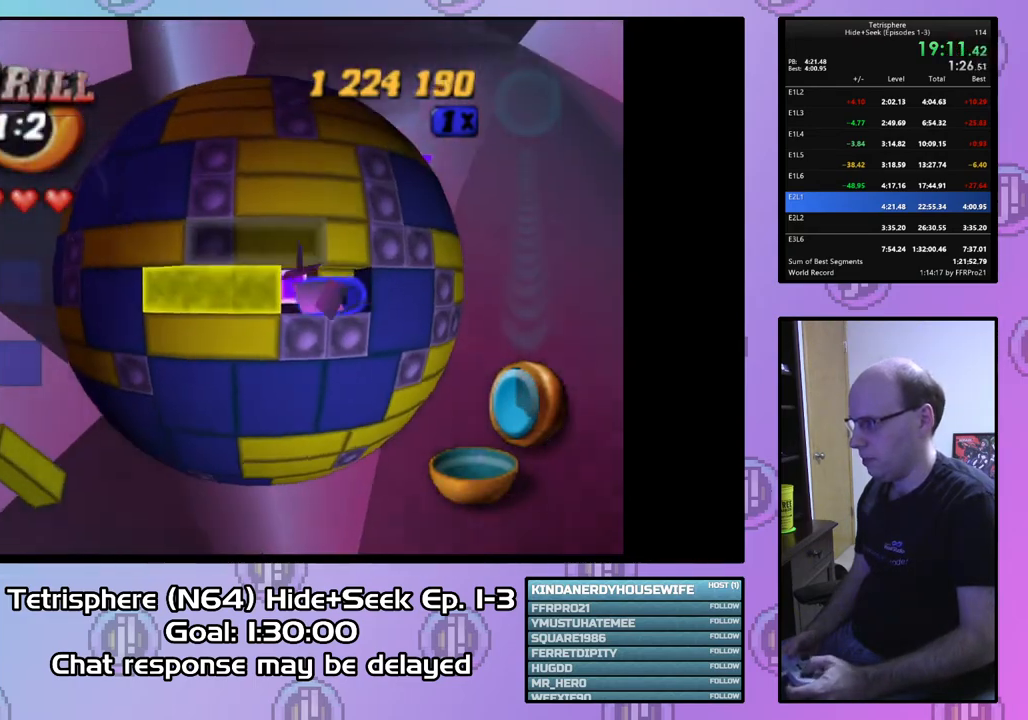
{"buttons": [], "right_stick": "center", "events": [[100, "DPAD_RIGHT", "up"], [400, "CIRCLE", "down"], [500, "CIRCLE", "up"]]}
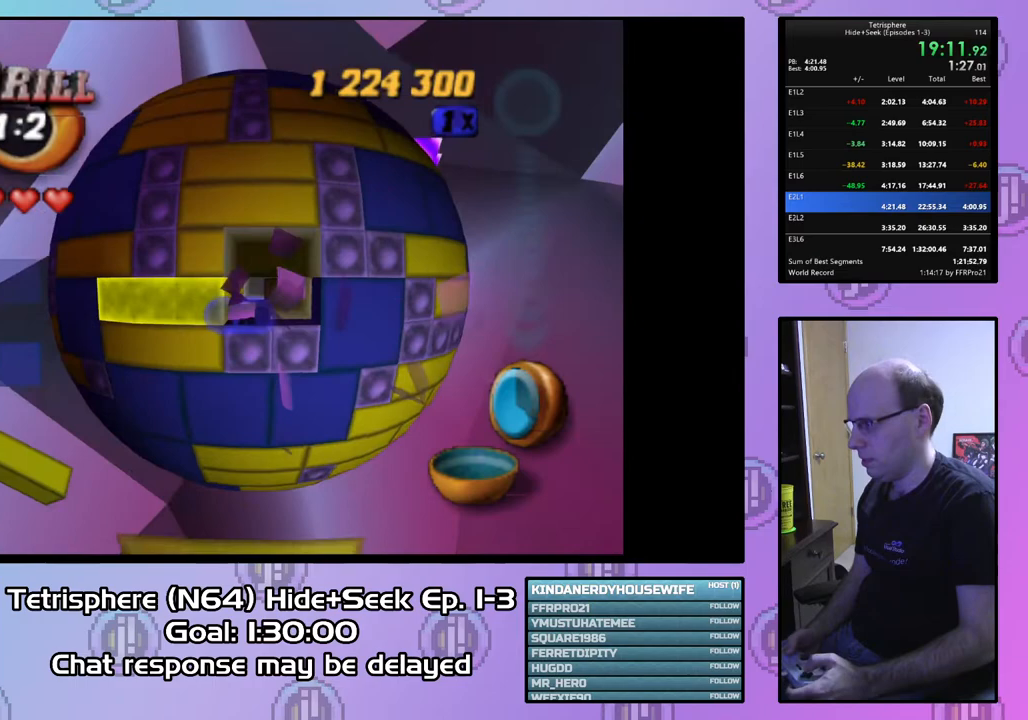
{"buttons": ["DPAD_UP", "DPAD_RIGHT"], "right_stick": "center", "events": [[367, "DPAD_RIGHT", "down"], [400, "DPAD_UP", "down"]]}
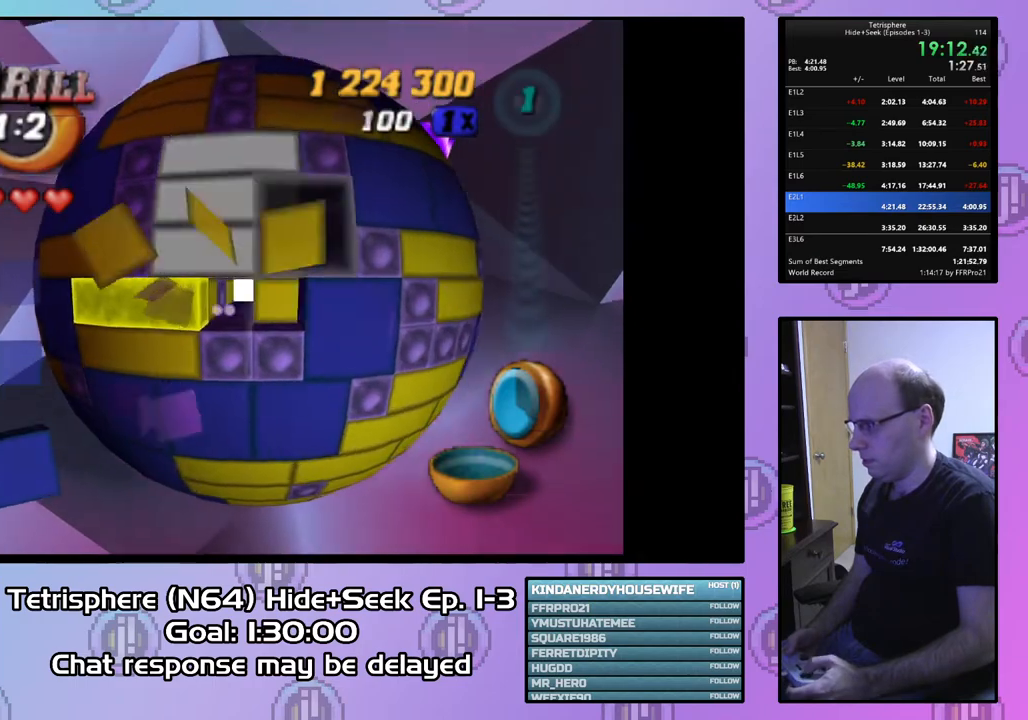
{"buttons": ["DPAD_UP", "DPAD_RIGHT"], "right_stick": "center", "events": []}
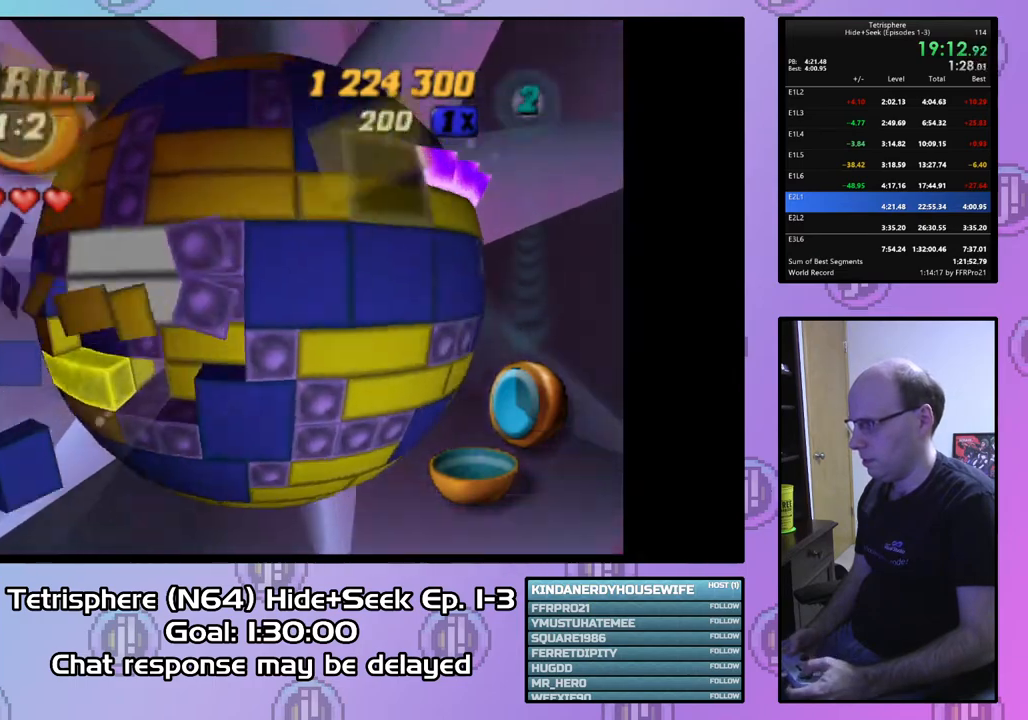
{"buttons": [], "right_stick": "center", "events": [[33, "DPAD_UP", "up"], [67, "DPAD_RIGHT", "up"]]}
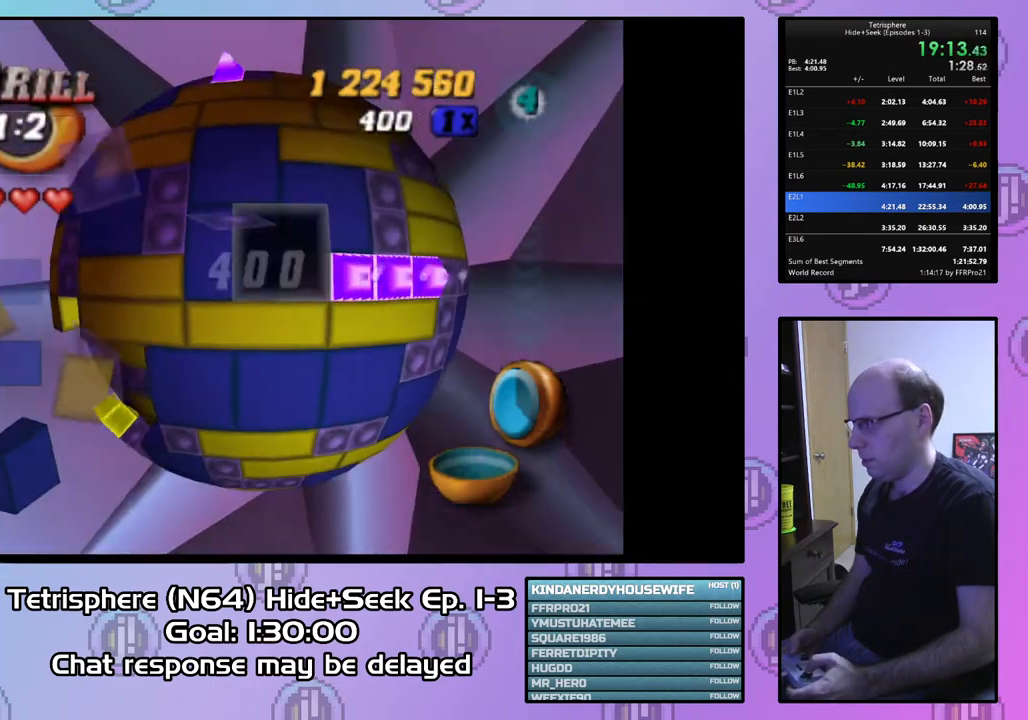
{"buttons": ["SQUARE", "DPAD_DOWN"], "right_stick": "center", "events": [[100, "DPAD_UP", "down"], [200, "DPAD_UP", "up"], [267, "DPAD_RIGHT", "down"], [333, "SQUARE", "down"], [367, "DPAD_RIGHT", "up"], [500, "DPAD_DOWN", "down"]]}
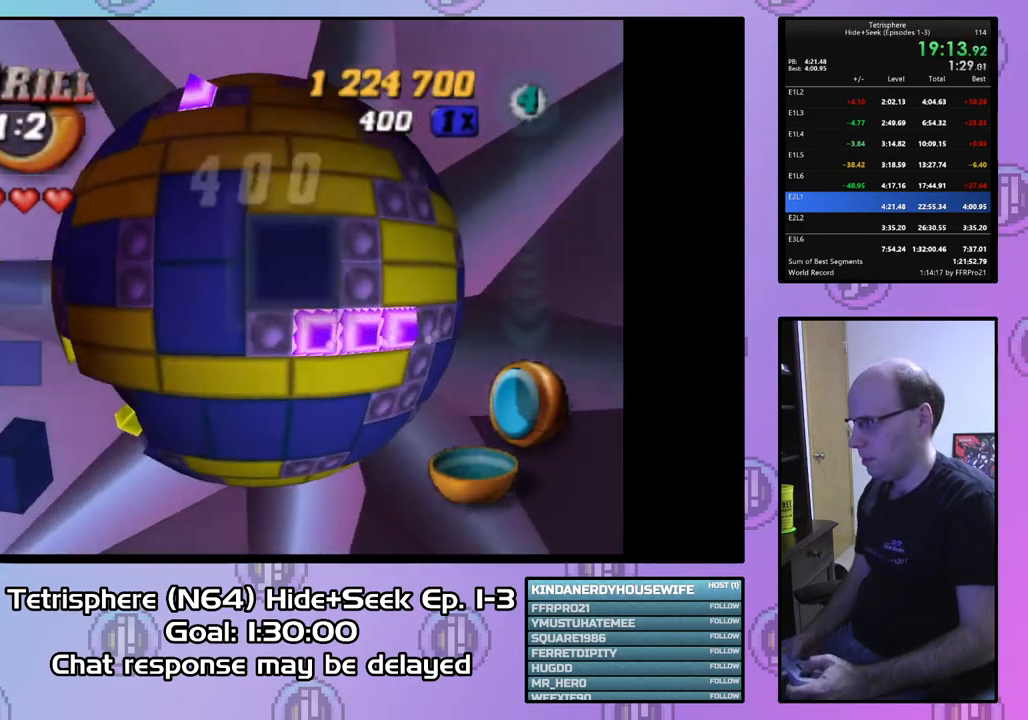
{"buttons": [], "right_stick": "center", "events": [[100, "DPAD_DOWN", "up"], [233, "SQUARE", "up"], [367, "DPAD_LEFT", "down"], [467, "DPAD_LEFT", "up"]]}